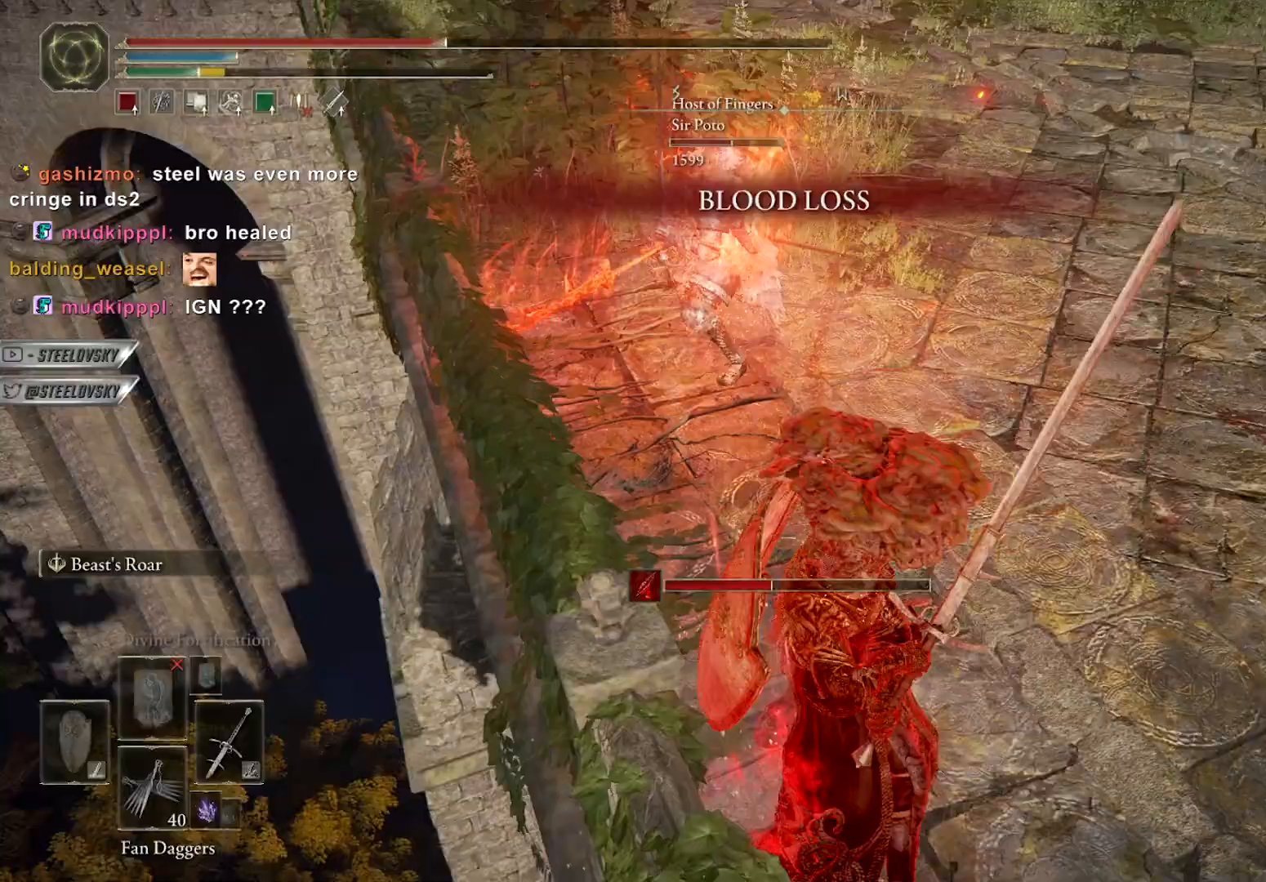
Gameplay with a controller (Xbox layout); each line is a JSON object with the inputs held at the frame after it. "events" lists button and stick changes between this image and that frame as [ms after this image, input, new state], when the widget could be followed in between. Not read: START.
{"buttons": ["B"], "left_stick": "up-right", "right_stick": "center", "events": [[350, "B", "down"], [350, "R3", "down"], [467, "R3", "up"]]}
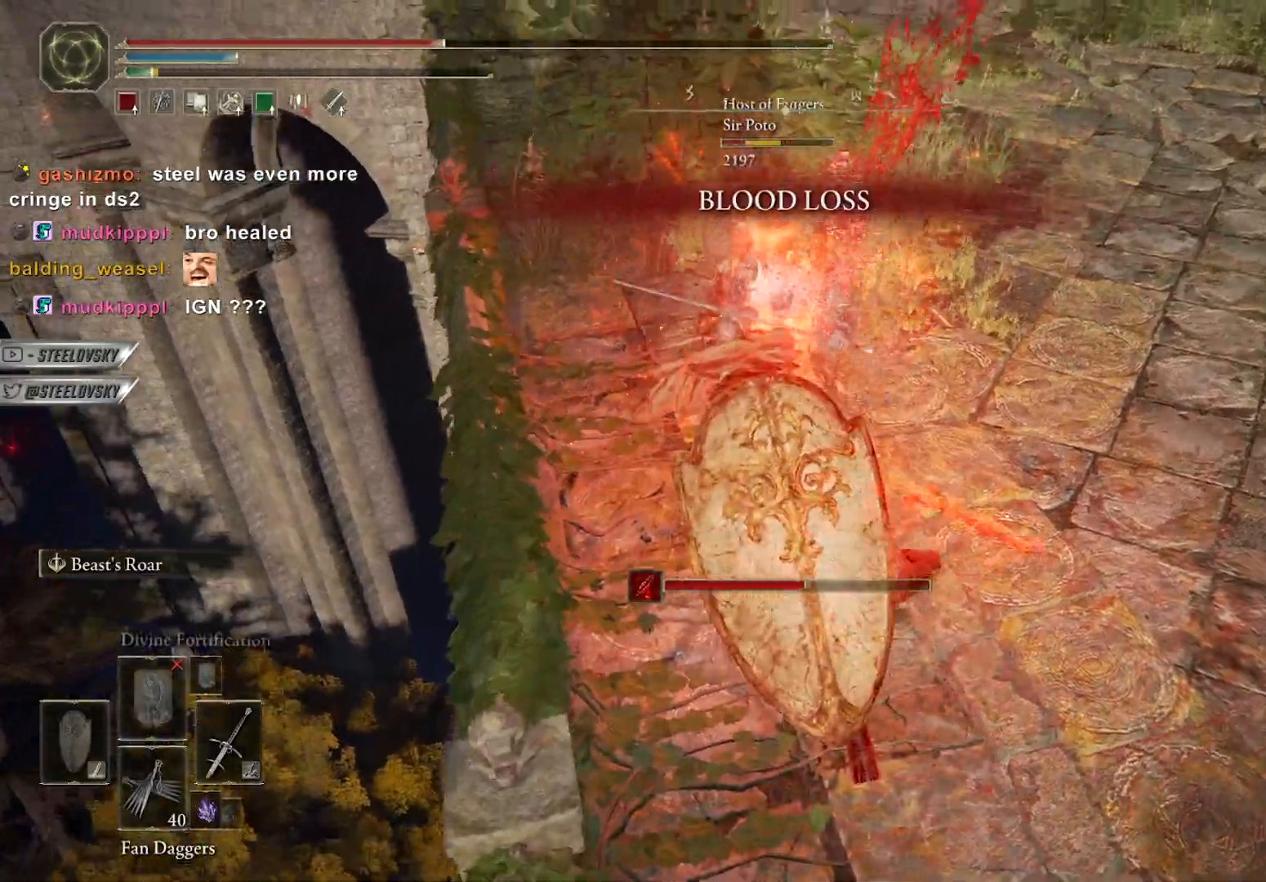
{"buttons": ["B"], "left_stick": "down-right", "right_stick": "center", "events": [[150, "A", "down"], [300, "A", "up"], [333, "left_stick", "down-right"]]}
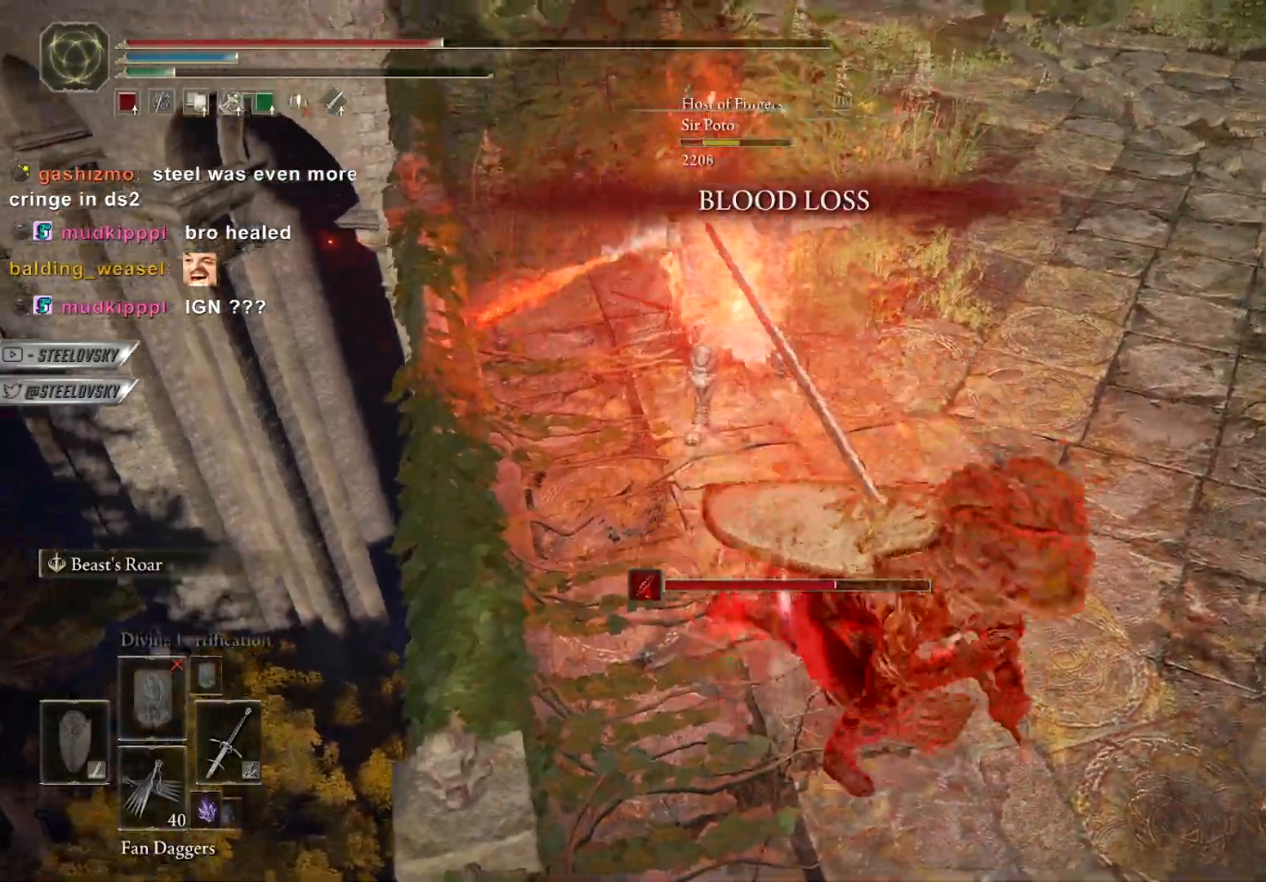
{"buttons": [], "left_stick": "down-right", "right_stick": "center", "events": [[117, "A", "down"], [267, "A", "up"], [467, "B", "up"]]}
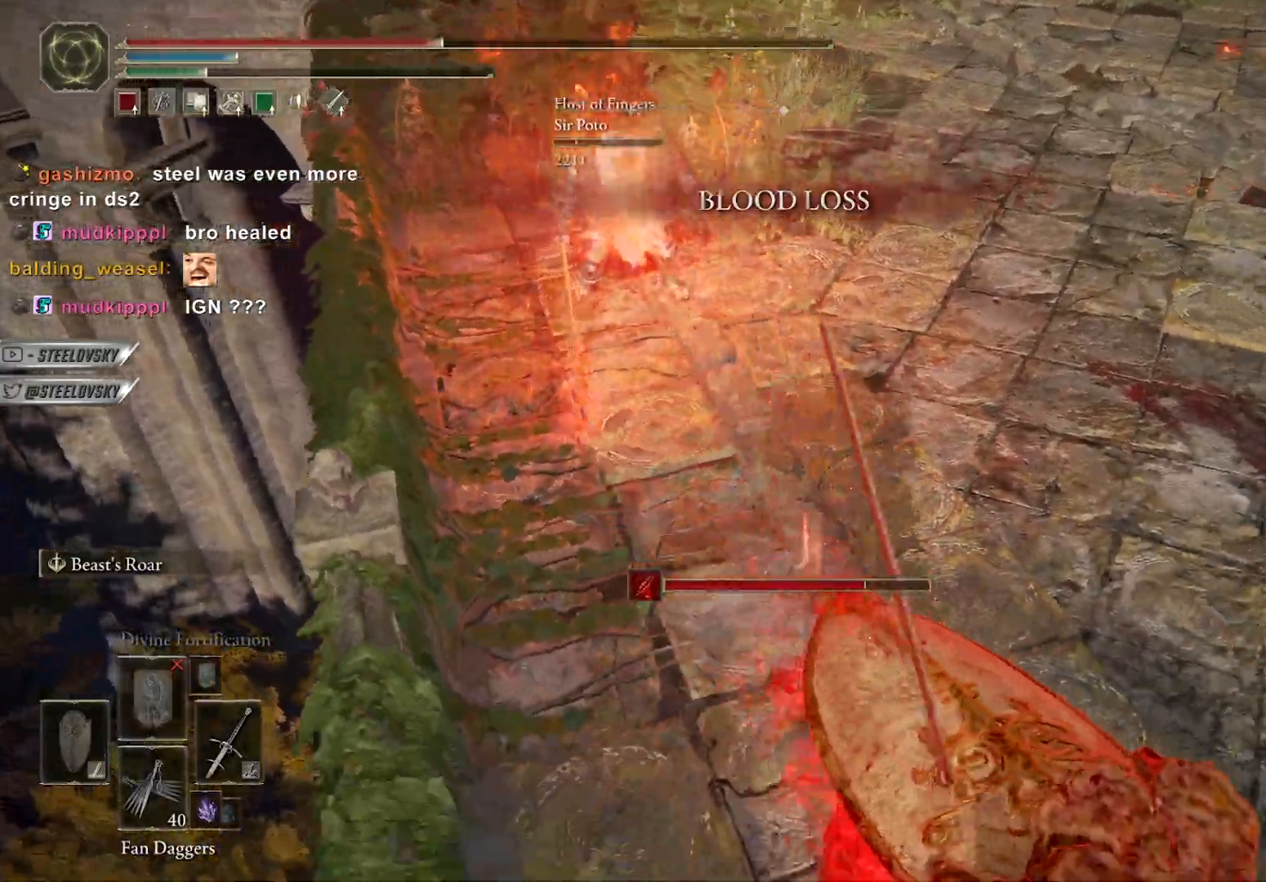
{"buttons": [], "left_stick": "down-right", "right_stick": "center", "events": [[67, "B", "down"], [117, "B", "up"], [150, "right_stick", "up-left"], [267, "B", "down"], [350, "B", "up"], [367, "right_stick", "center"]]}
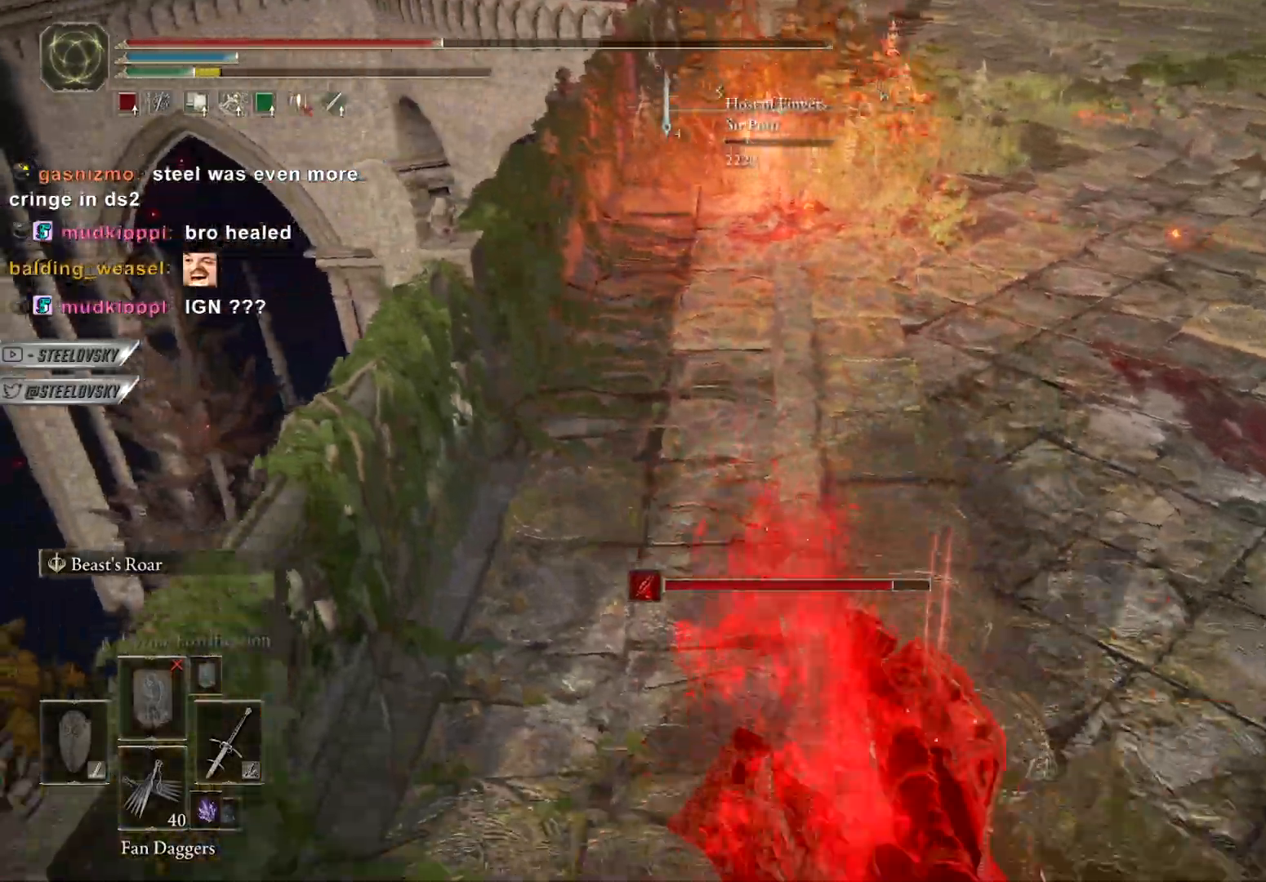
{"buttons": [], "left_stick": "right", "right_stick": "up-left", "events": [[17, "B", "down"], [17, "left_stick", "center"], [33, "right_stick", "up-left"], [117, "left_stick", "down-right"], [133, "B", "up"], [200, "right_stick", "center"], [250, "B", "down"], [333, "B", "up"], [350, "right_stick", "up-left"], [467, "left_stick", "right"]]}
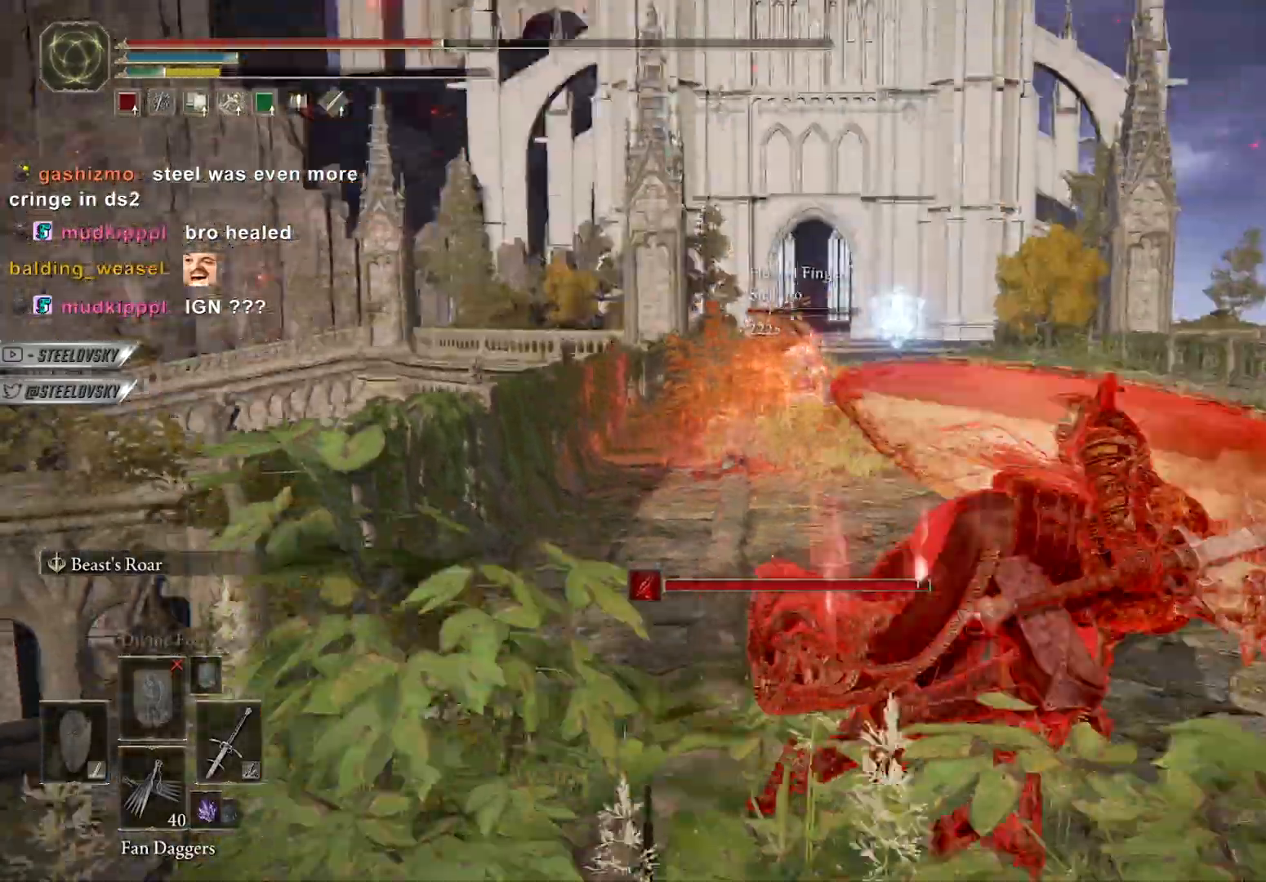
{"buttons": ["B"], "left_stick": "up", "right_stick": "down-left", "events": [[17, "left_stick", "up-right"], [33, "right_stick", "center"], [150, "left_stick", "up"], [350, "B", "down"], [450, "right_stick", "down-left"]]}